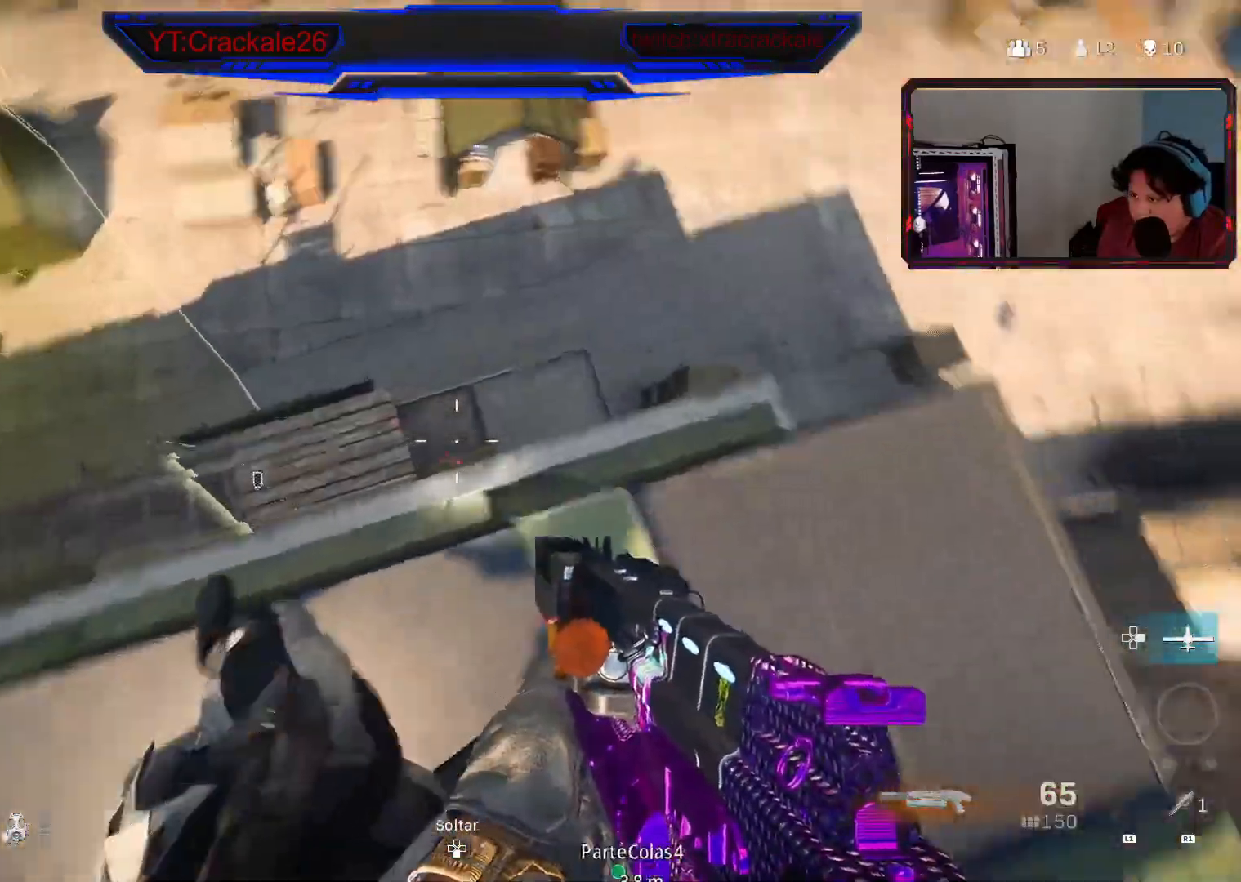
Gameplay with a controller (Xbox layout); each line is a JSON object with the inputs held at the frame after it. "events" lists button and stick changes between this image and that frame as [ms after this image, input, new state], when the widget could be followed in between.
{"buttons": [], "left_stick": "right", "right_stick": "center", "events": [[183, "right_stick", "center"], [367, "right_stick", "up-right"], [467, "right_stick", "center"]]}
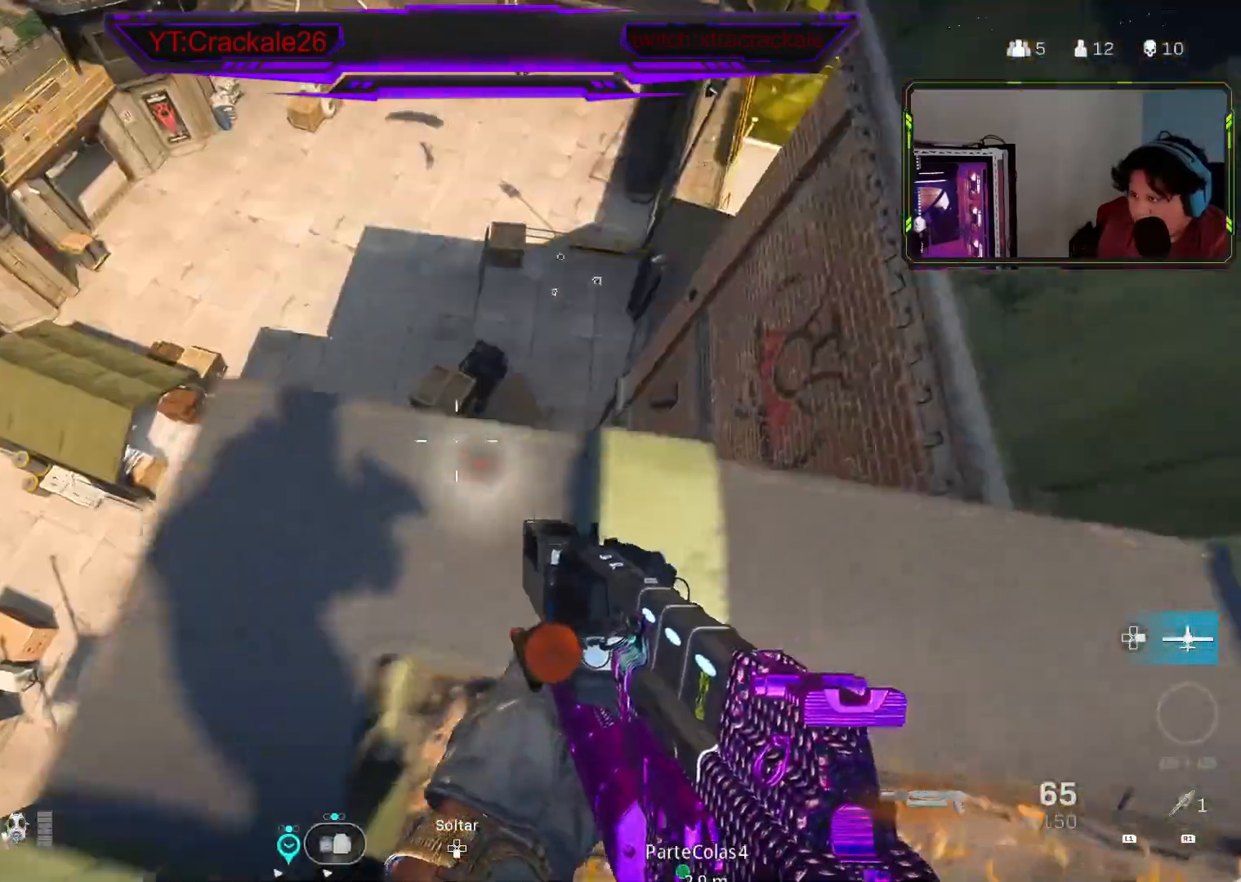
{"buttons": [], "left_stick": "up-right", "right_stick": "up", "events": [[100, "right_stick", "up"], [217, "right_stick", "center"], [350, "right_stick", "up"], [450, "left_stick", "up-right"]]}
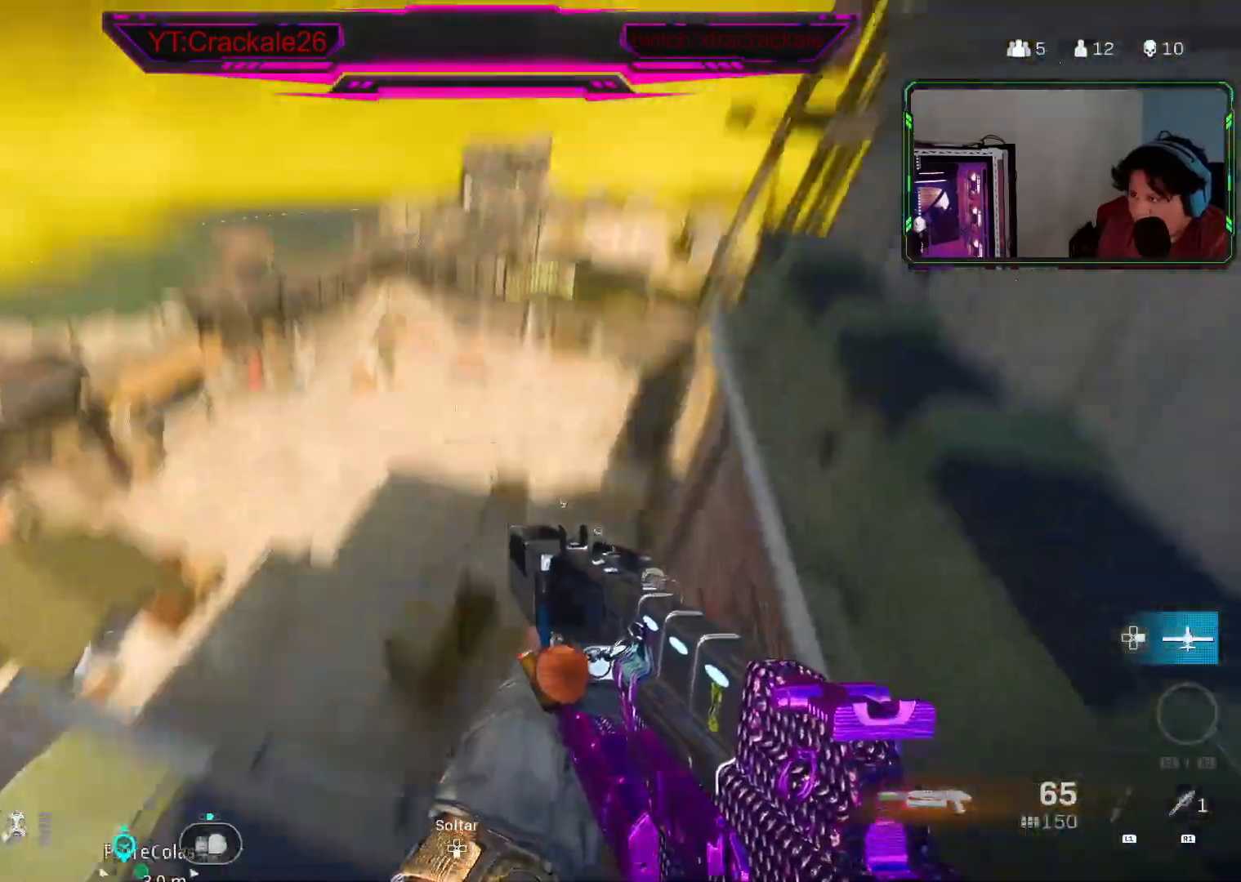
{"buttons": [], "left_stick": "up-right", "right_stick": "center", "events": [[33, "right_stick", "center"], [167, "A", "down"], [250, "right_stick", "up-right"], [267, "A", "up"], [350, "right_stick", "center"]]}
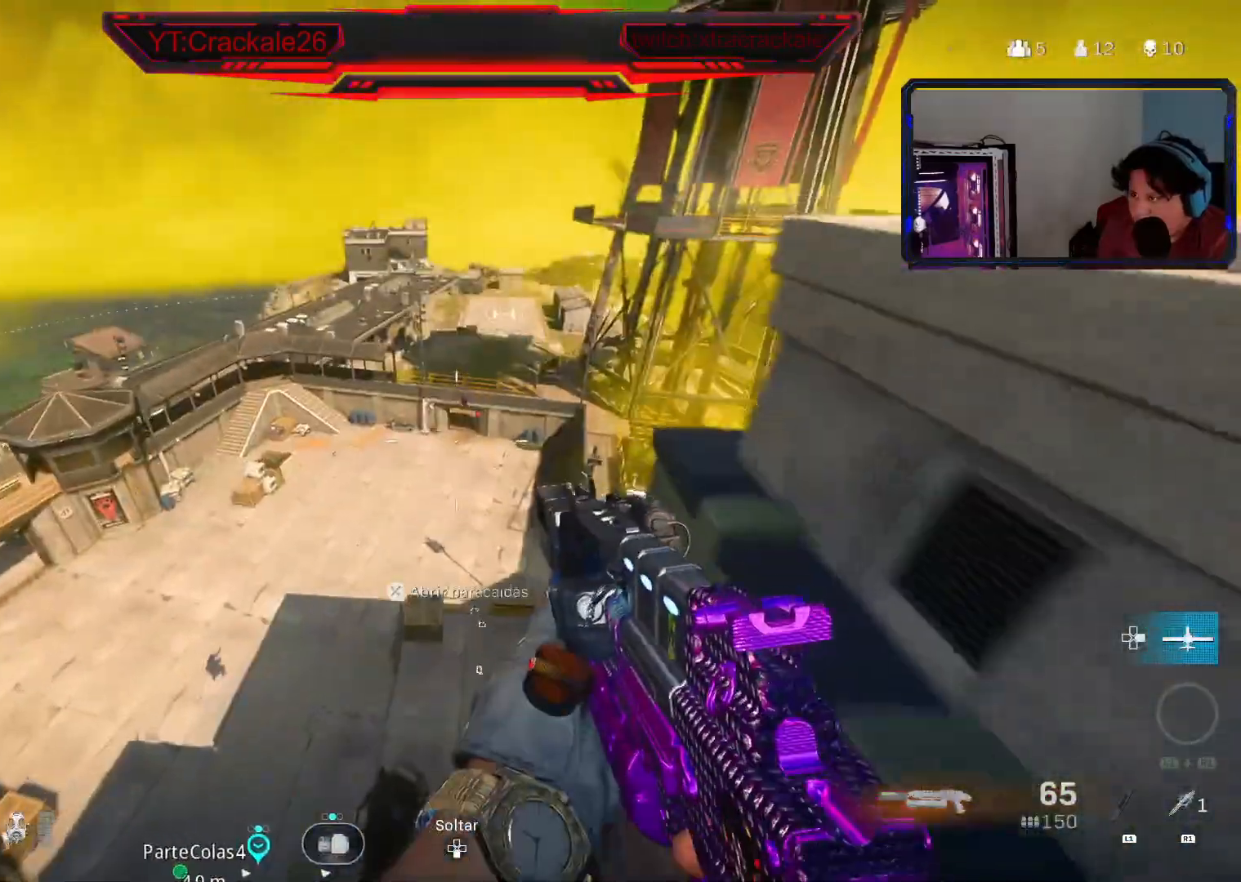
{"buttons": [], "left_stick": "up", "right_stick": "center", "events": [[50, "A", "down"], [150, "A", "up"], [250, "left_stick", "up"]]}
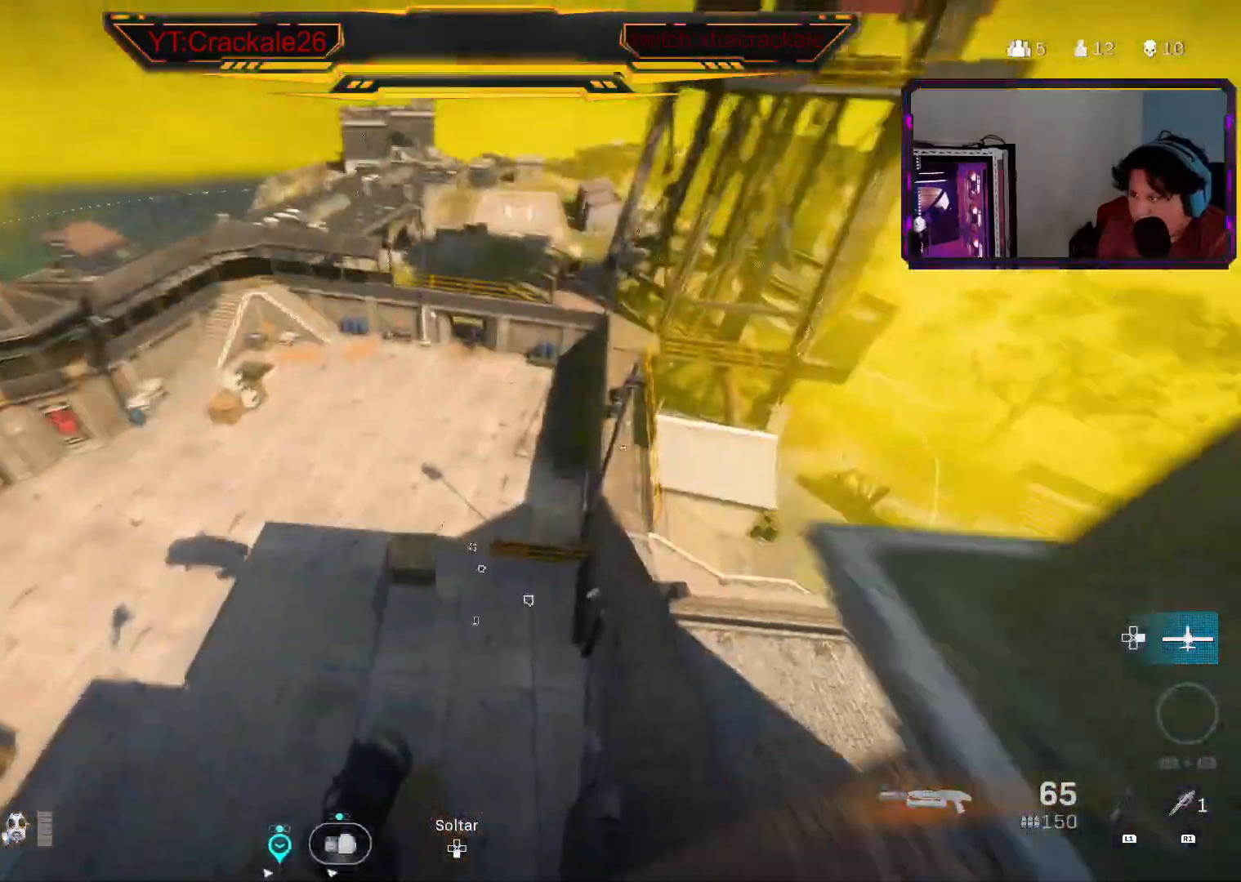
{"buttons": [], "left_stick": "up-left", "right_stick": "left", "events": [[50, "left_stick", "up-left"], [417, "right_stick", "left"]]}
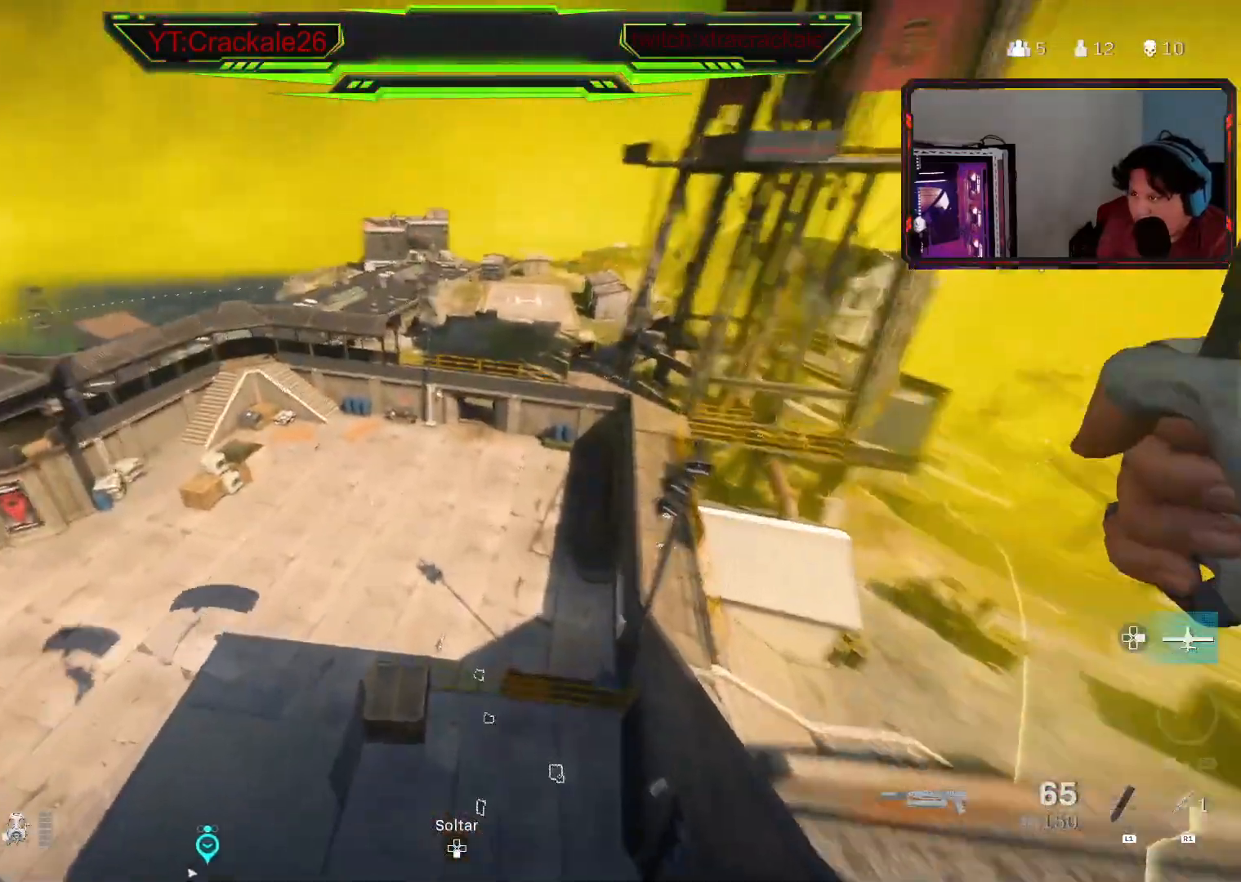
{"buttons": [], "left_stick": "up-left", "right_stick": "center", "events": [[33, "right_stick", "center"], [267, "right_stick", "left"], [400, "right_stick", "center"]]}
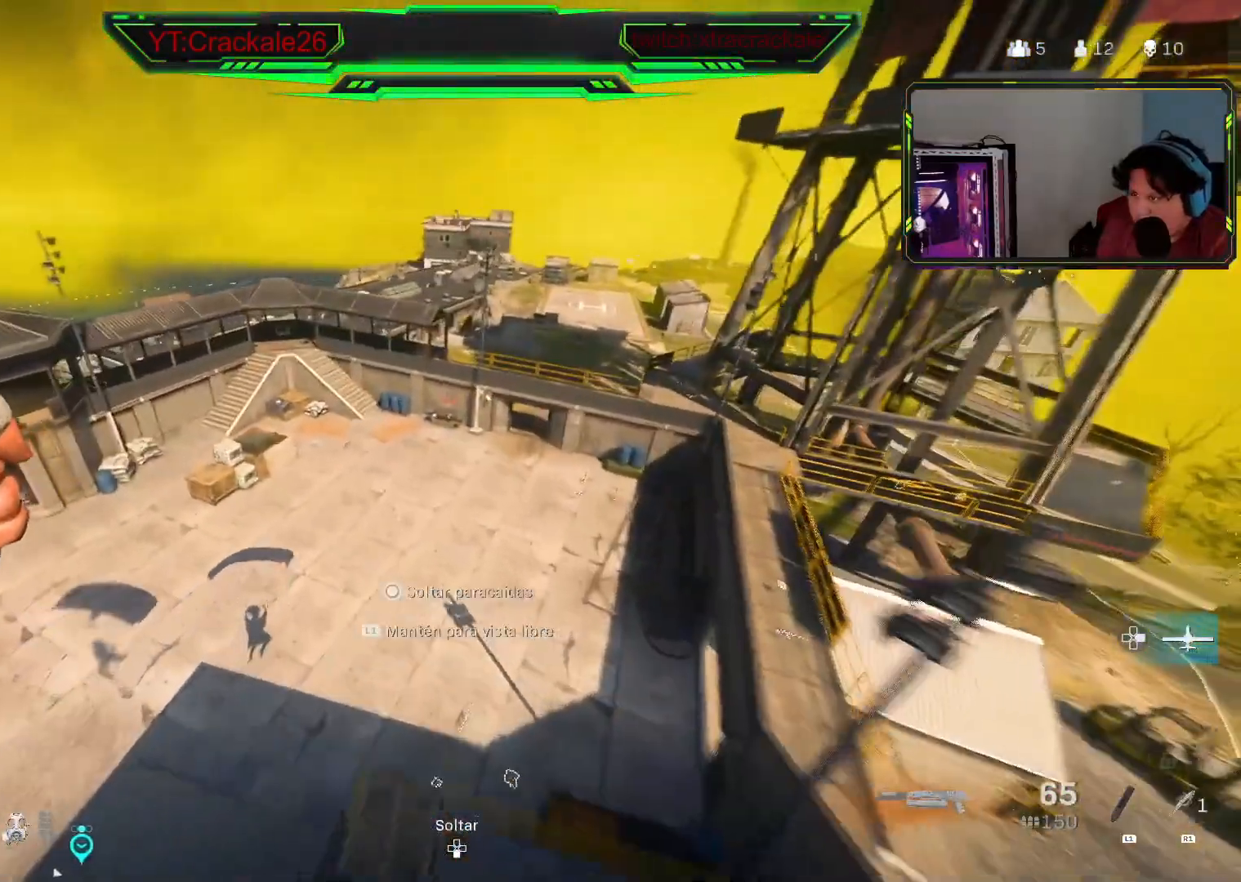
{"buttons": [], "left_stick": "up-left", "right_stick": "center", "events": [[117, "right_stick", "left"], [200, "right_stick", "center"], [400, "right_stick", "left"], [500, "right_stick", "center"]]}
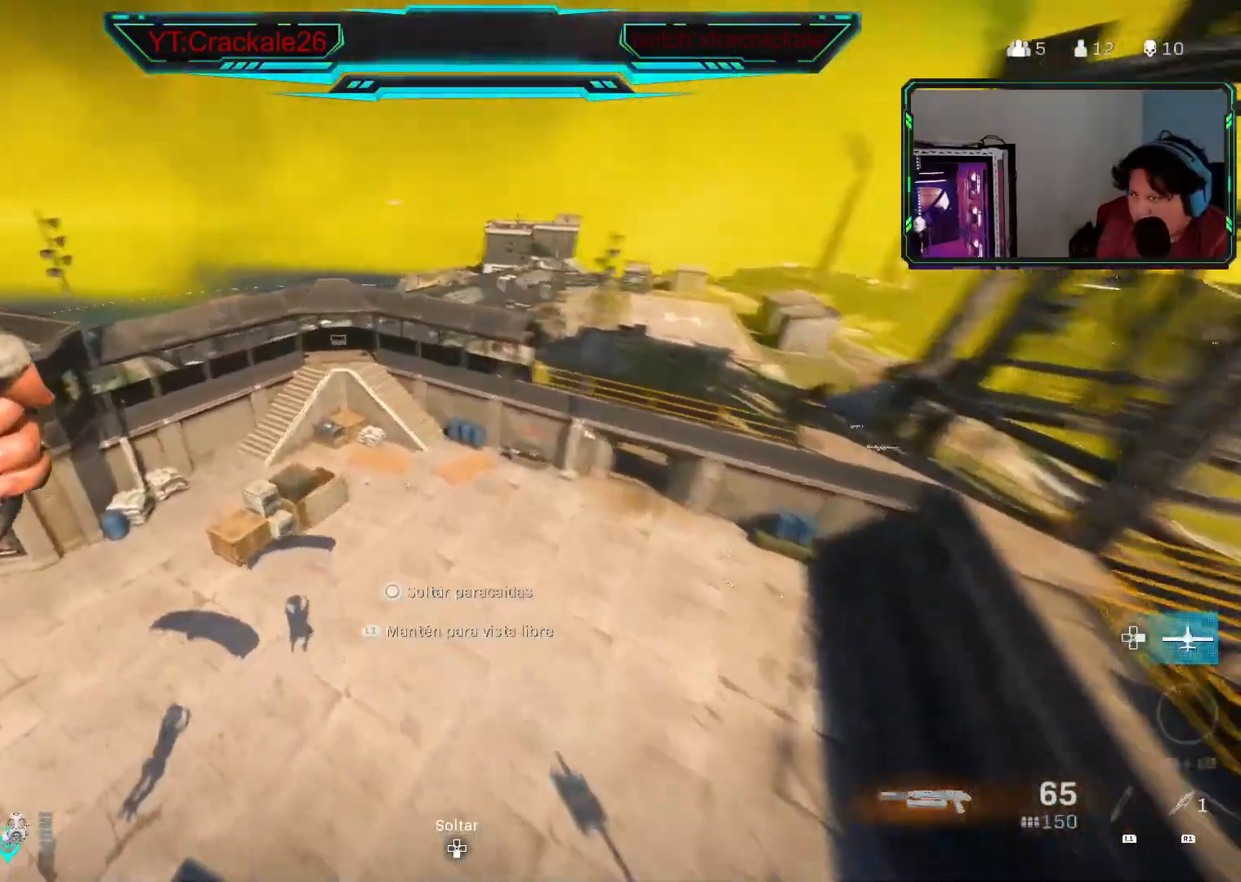
{"buttons": [], "left_stick": "center", "right_stick": "center", "events": [[133, "left_stick", "up"], [283, "left_stick", "up-right"], [417, "left_stick", "center"]]}
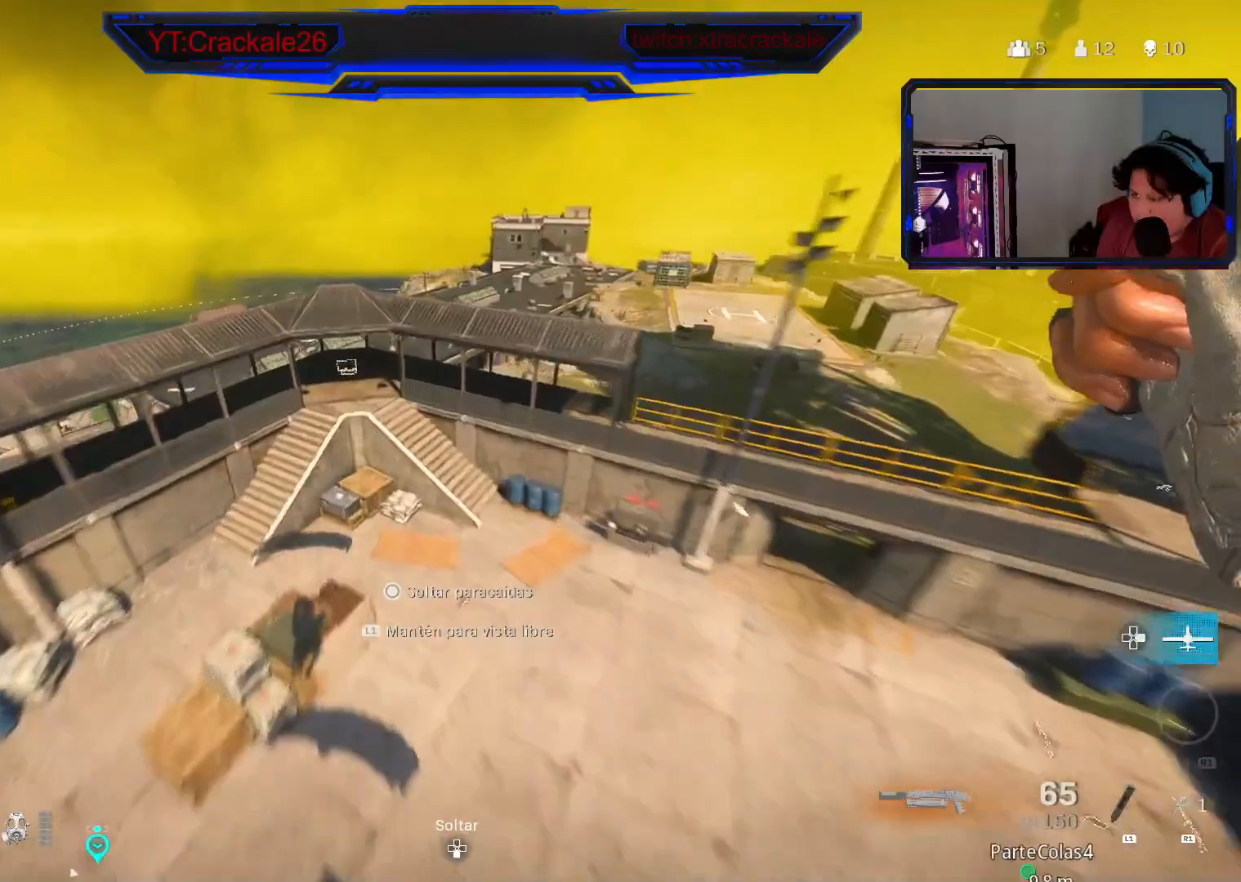
{"buttons": [], "left_stick": "down", "right_stick": "right", "events": [[100, "B", "down"], [167, "left_stick", "down"], [233, "B", "up"], [483, "right_stick", "right"]]}
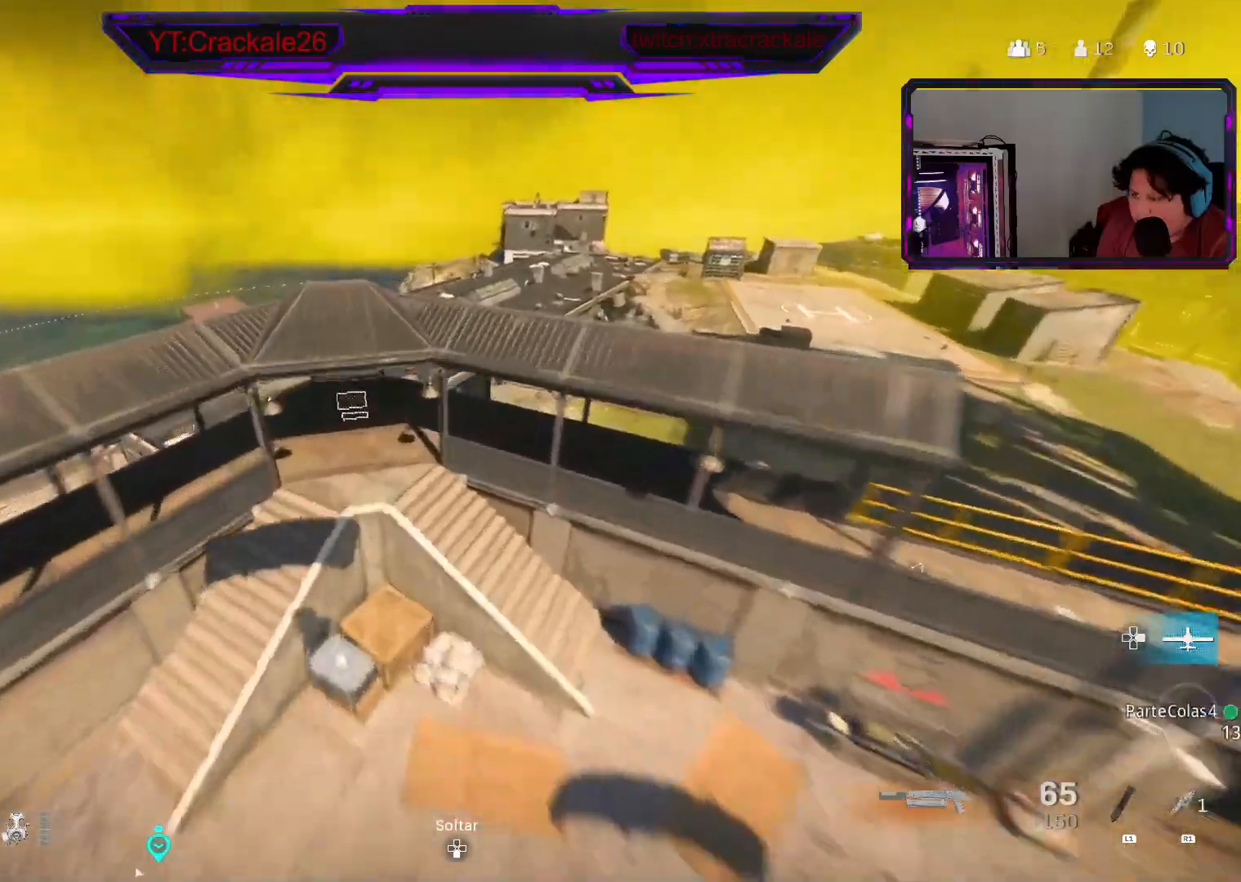
{"buttons": [], "left_stick": "left", "right_stick": "right", "events": [[367, "left_stick", "down-right"], [500, "left_stick", "left"]]}
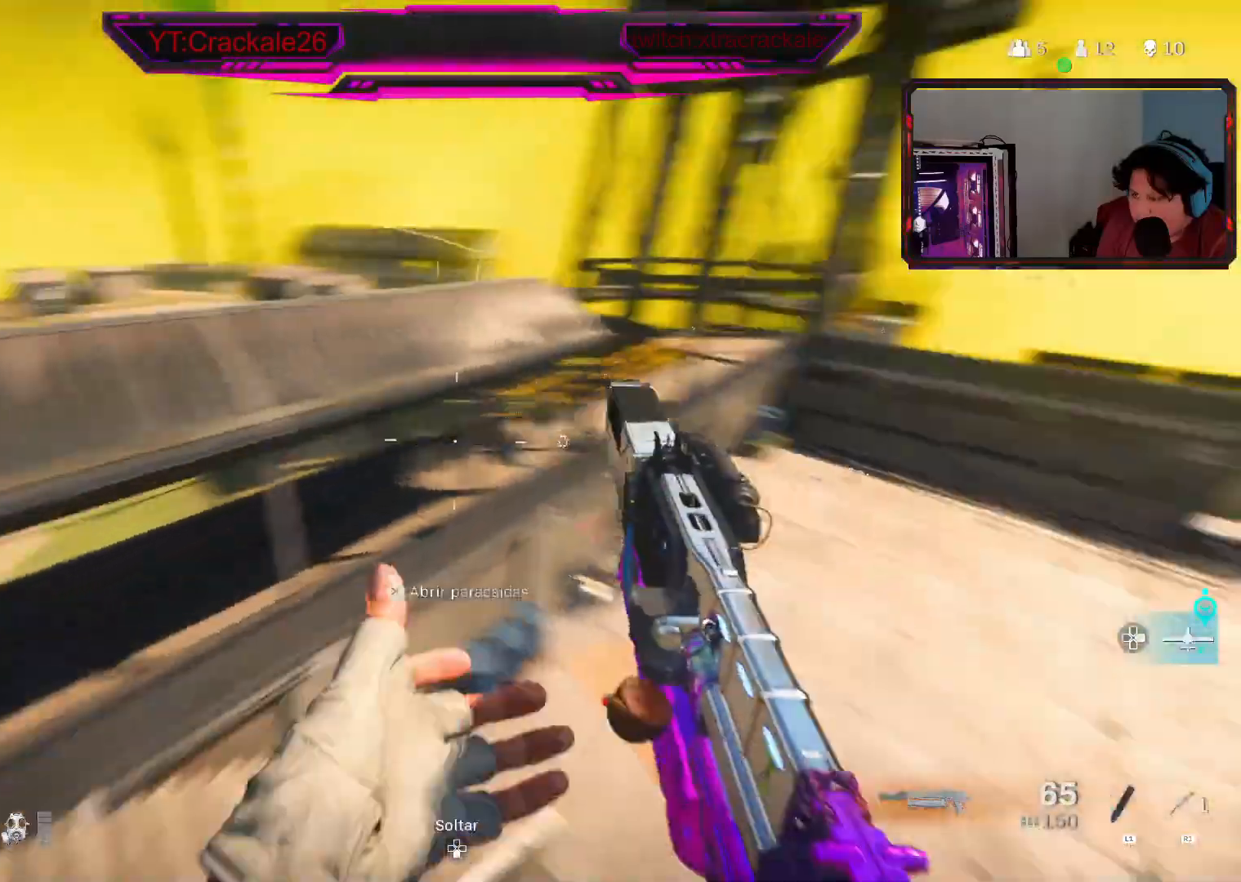
{"buttons": ["L2"], "left_stick": "down-left", "right_stick": "up", "events": [[50, "right_stick", "center"], [133, "right_stick", "right"], [333, "L2", "down"], [383, "right_stick", "center"], [467, "left_stick", "down-left"], [500, "right_stick", "up"]]}
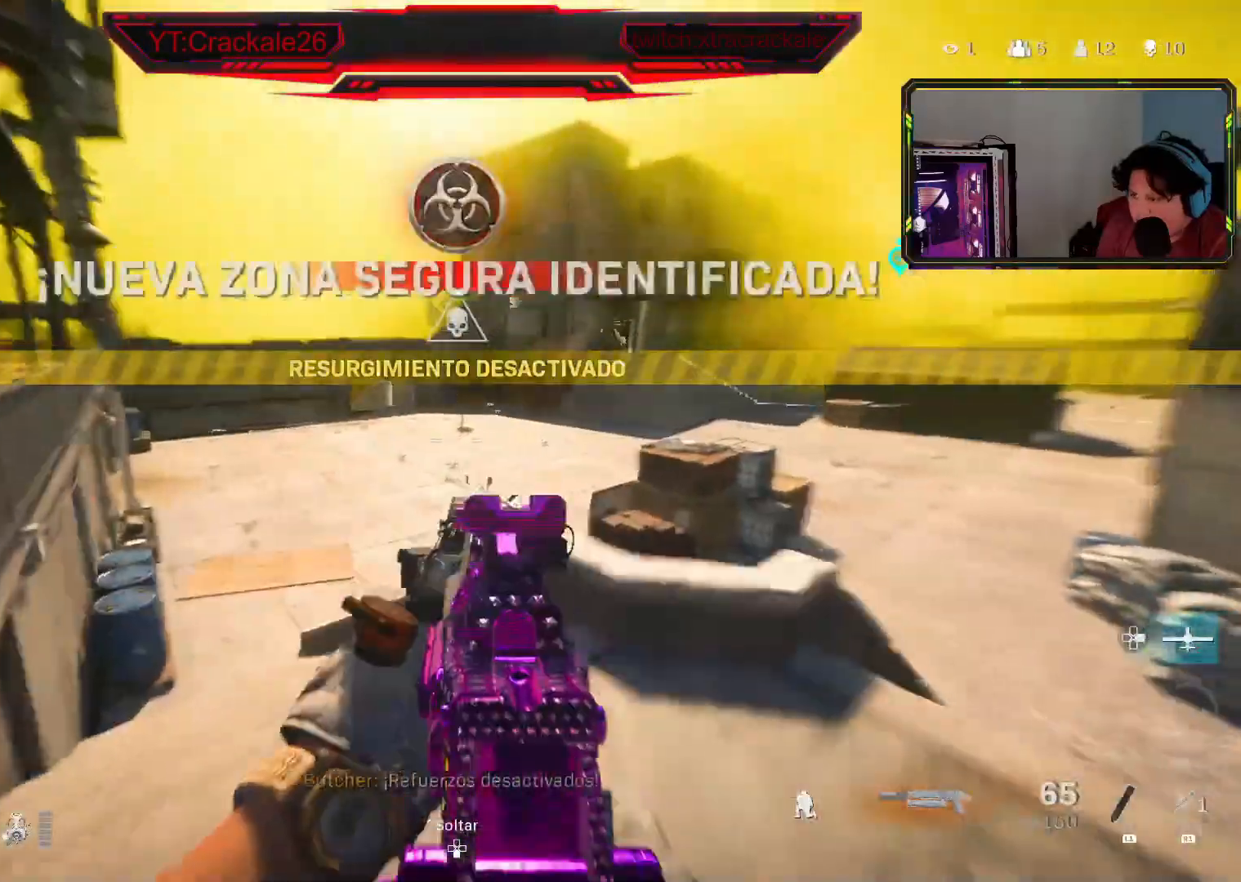
{"buttons": ["L2"], "left_stick": "down", "right_stick": "center", "events": [[50, "left_stick", "down"], [117, "right_stick", "right"], [450, "right_stick", "center"]]}
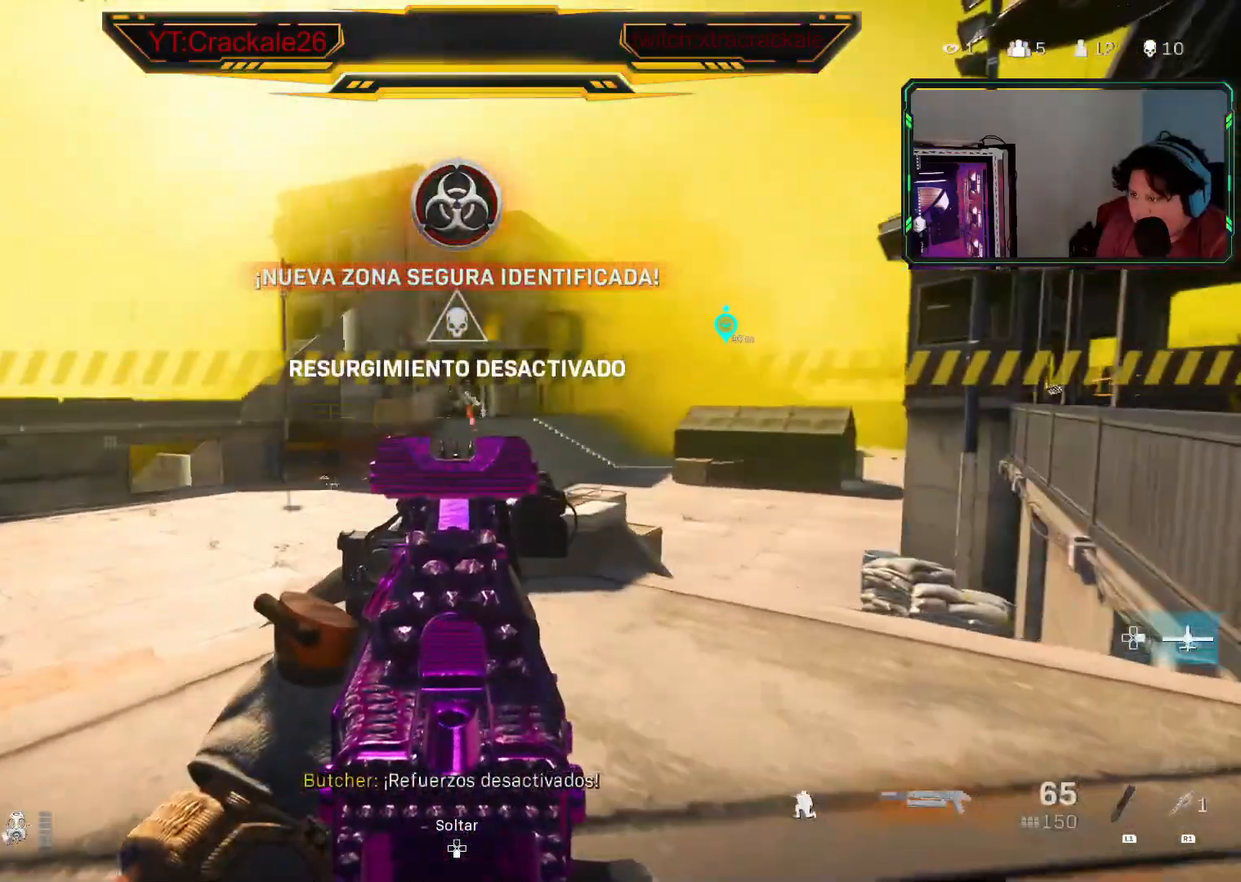
{"buttons": [], "left_stick": "up-left", "right_stick": "left", "events": [[200, "left_stick", "down-left"], [250, "L2", "up"], [250, "right_stick", "left"], [333, "left_stick", "up-left"], [400, "L3", "down"], [483, "L3", "up"]]}
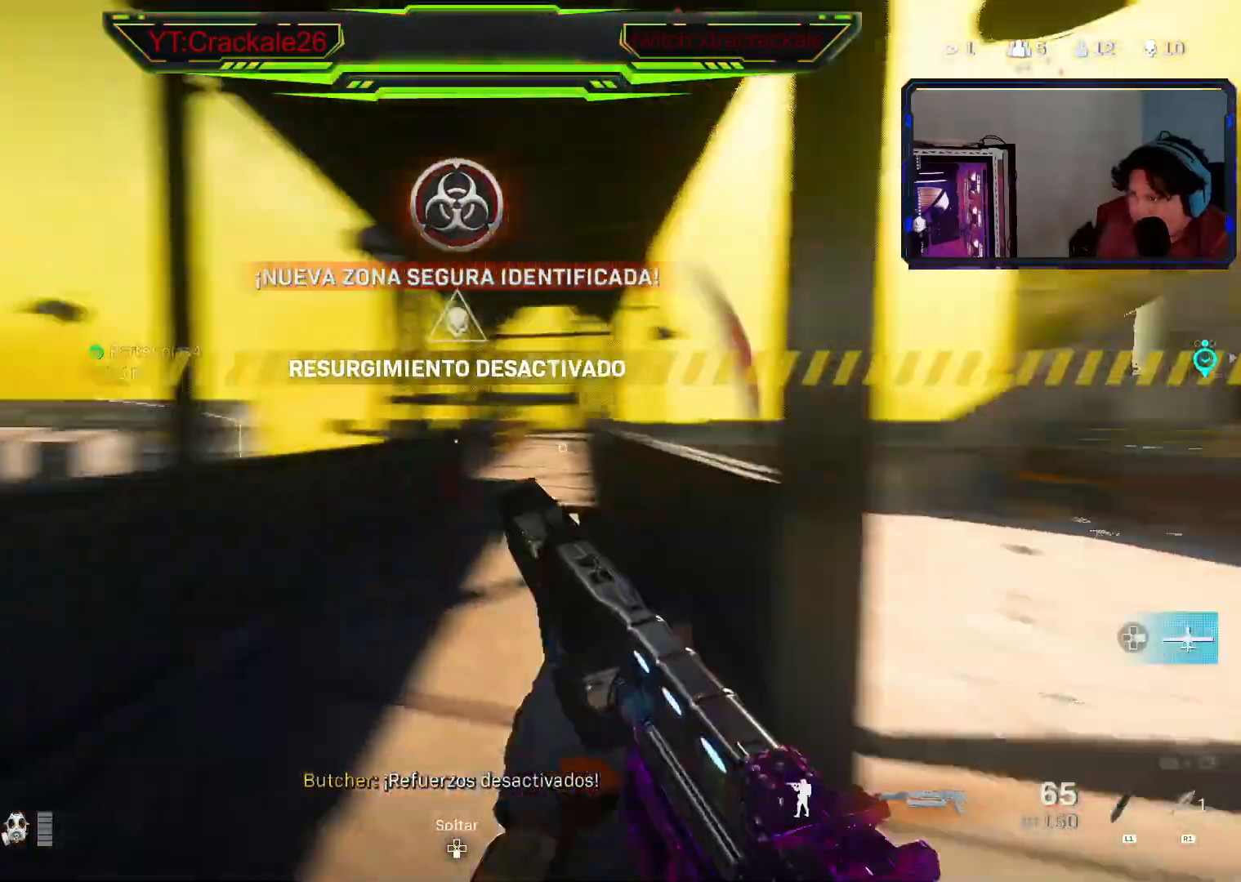
{"buttons": ["B"], "left_stick": "up", "right_stick": "center", "events": [[33, "left_stick", "up"], [67, "L3", "down"], [67, "right_stick", "right"], [133, "L3", "up"], [217, "B", "down"], [417, "right_stick", "center"]]}
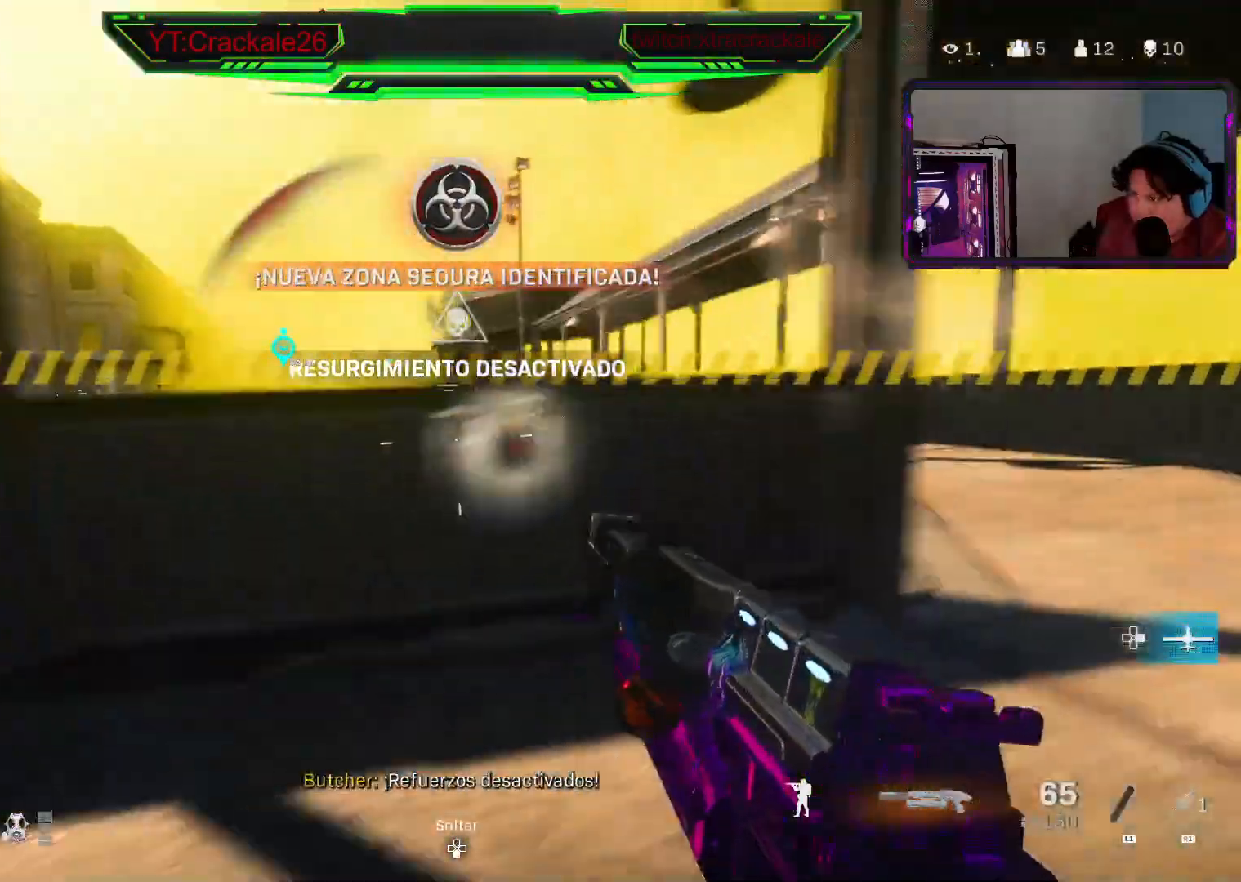
{"buttons": [], "left_stick": "up", "right_stick": "left", "events": [[83, "B", "up"], [133, "right_stick", "left"], [267, "right_stick", "center"], [367, "L3", "down"], [450, "L3", "up"], [450, "right_stick", "left"]]}
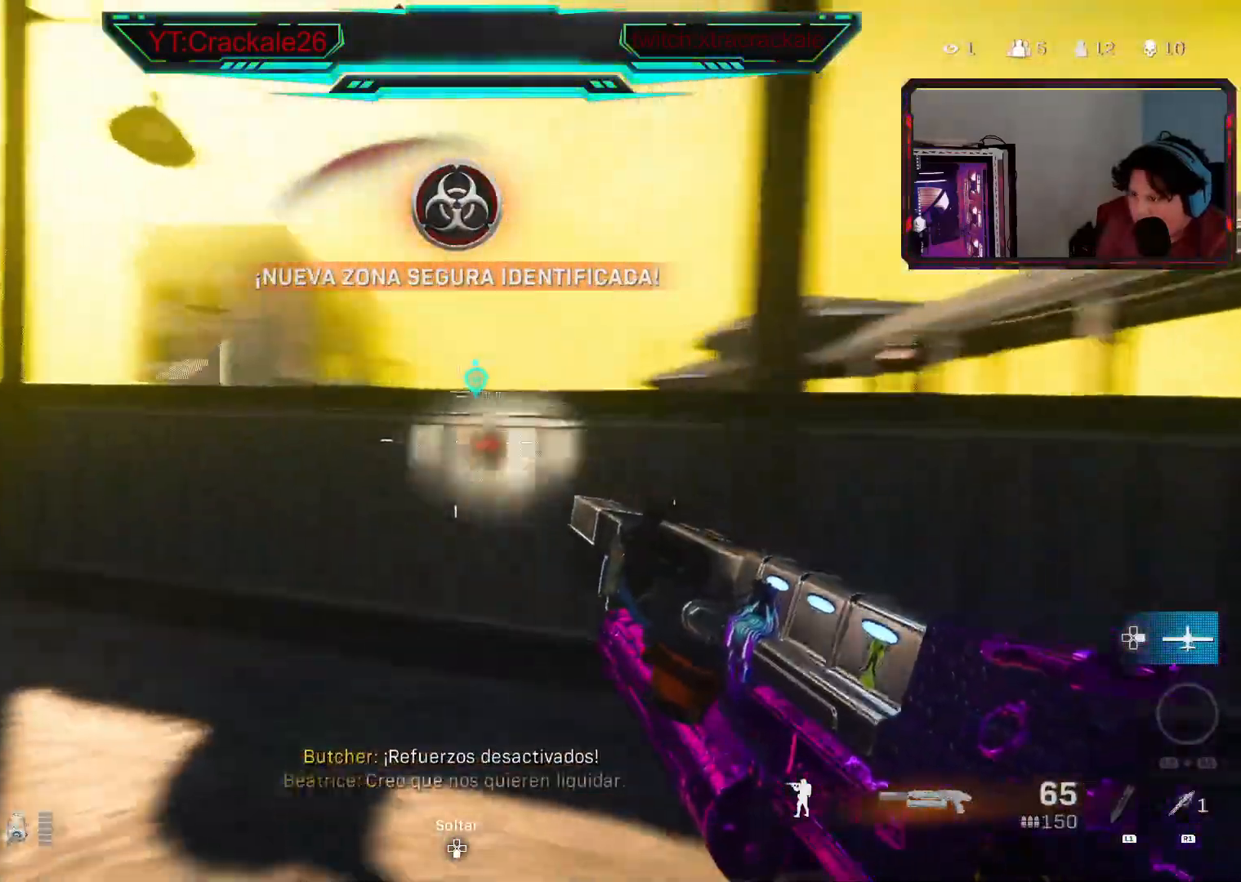
{"buttons": ["L2", "R3"], "left_stick": "up", "right_stick": "center", "events": [[83, "right_stick", "center"], [183, "L2", "down"], [350, "right_stick", "up-left"], [467, "right_stick", "center"], [500, "R3", "down"]]}
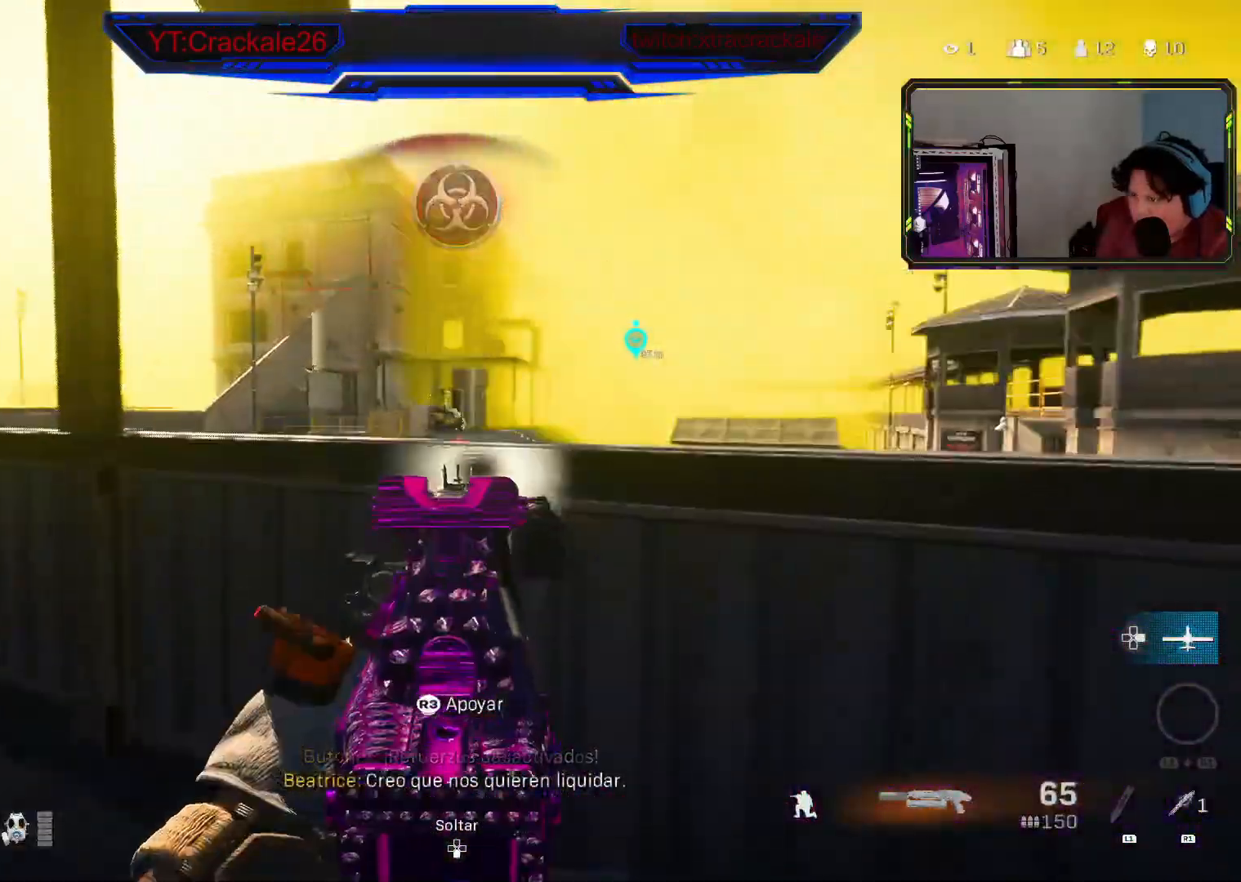
{"buttons": ["L2"], "left_stick": "up", "right_stick": "center", "events": [[133, "R3", "up"], [183, "right_stick", "up-left"], [417, "right_stick", "center"]]}
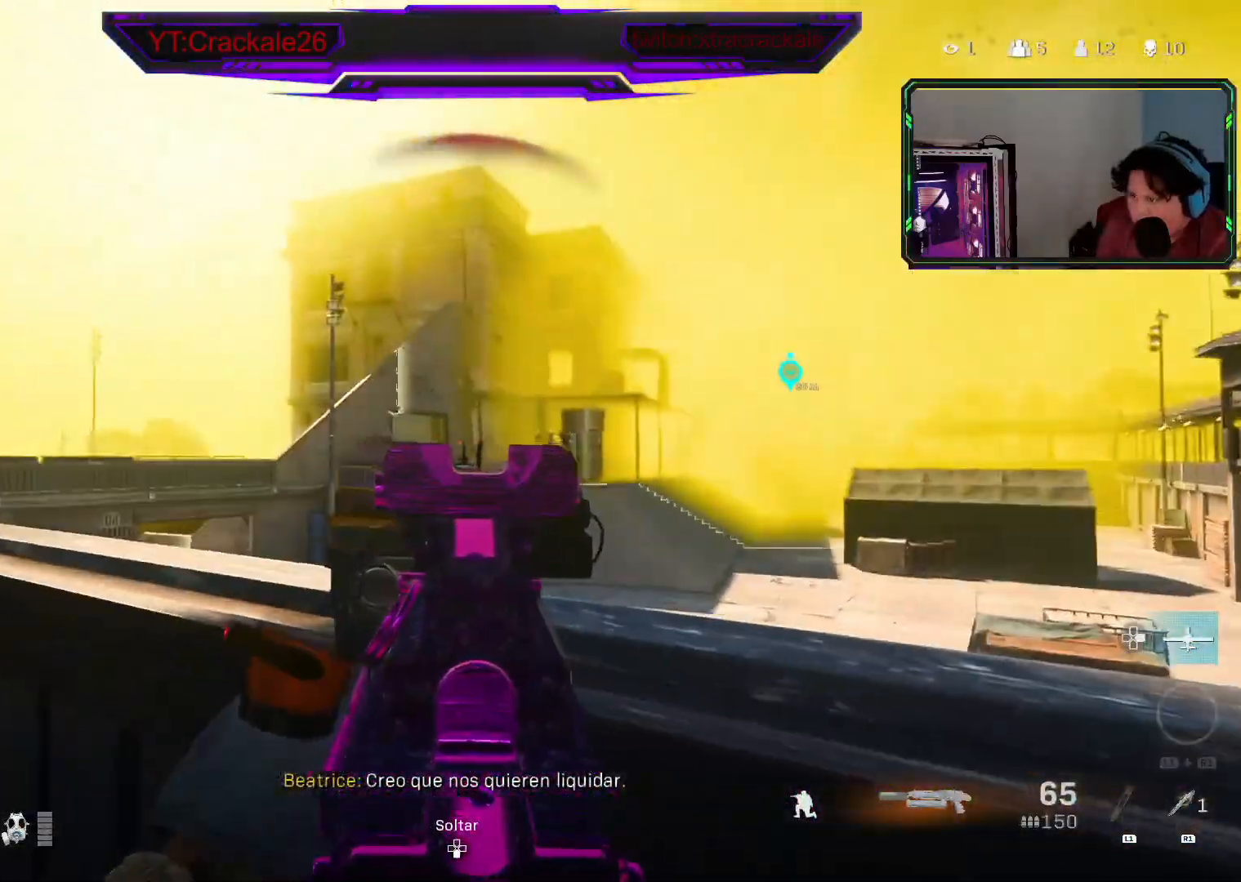
{"buttons": ["L2"], "left_stick": "center", "right_stick": "down-right", "events": [[17, "right_stick", "right"], [67, "right_stick", "down-right"], [83, "left_stick", "center"], [167, "right_stick", "center"], [267, "right_stick", "down"], [467, "right_stick", "down-right"]]}
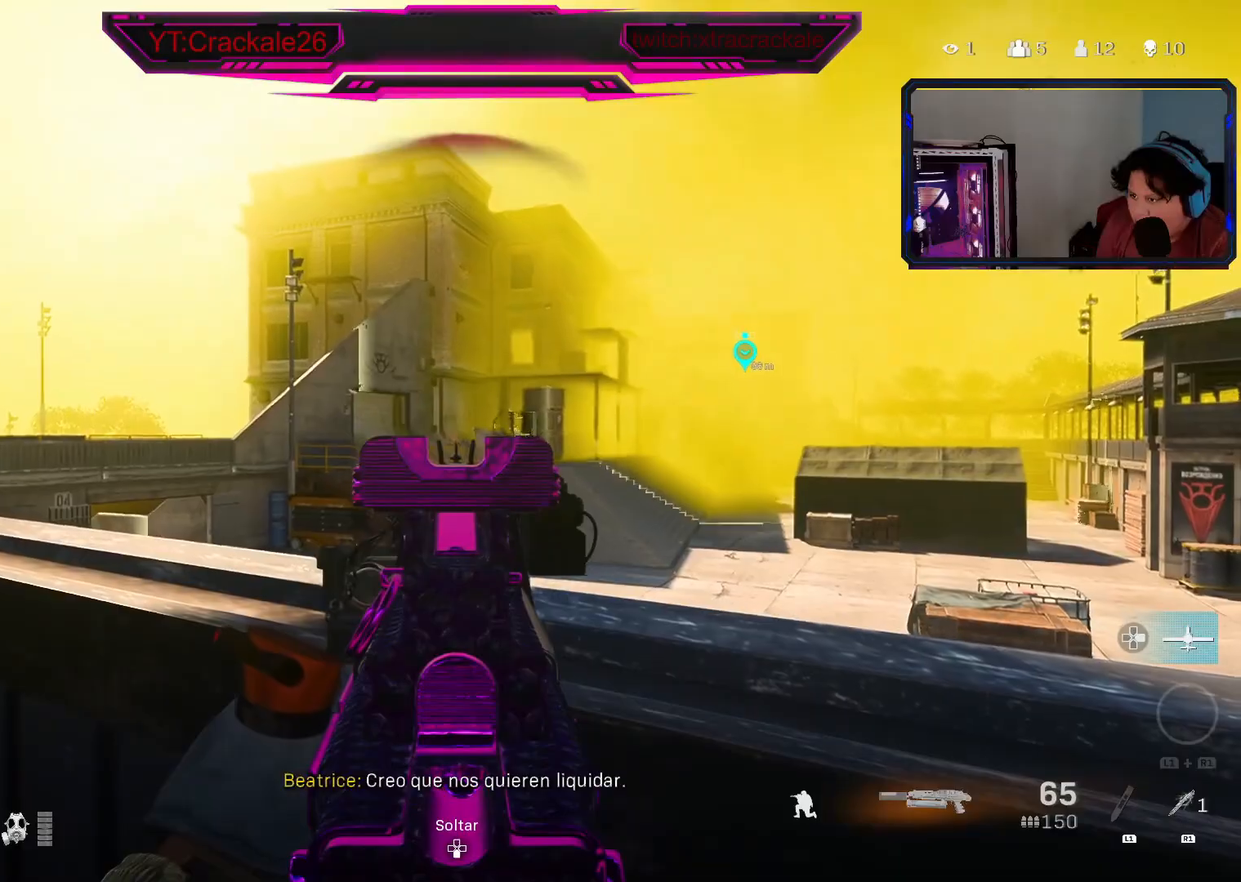
{"buttons": ["L2"], "left_stick": "center", "right_stick": "center", "events": [[117, "right_stick", "center"]]}
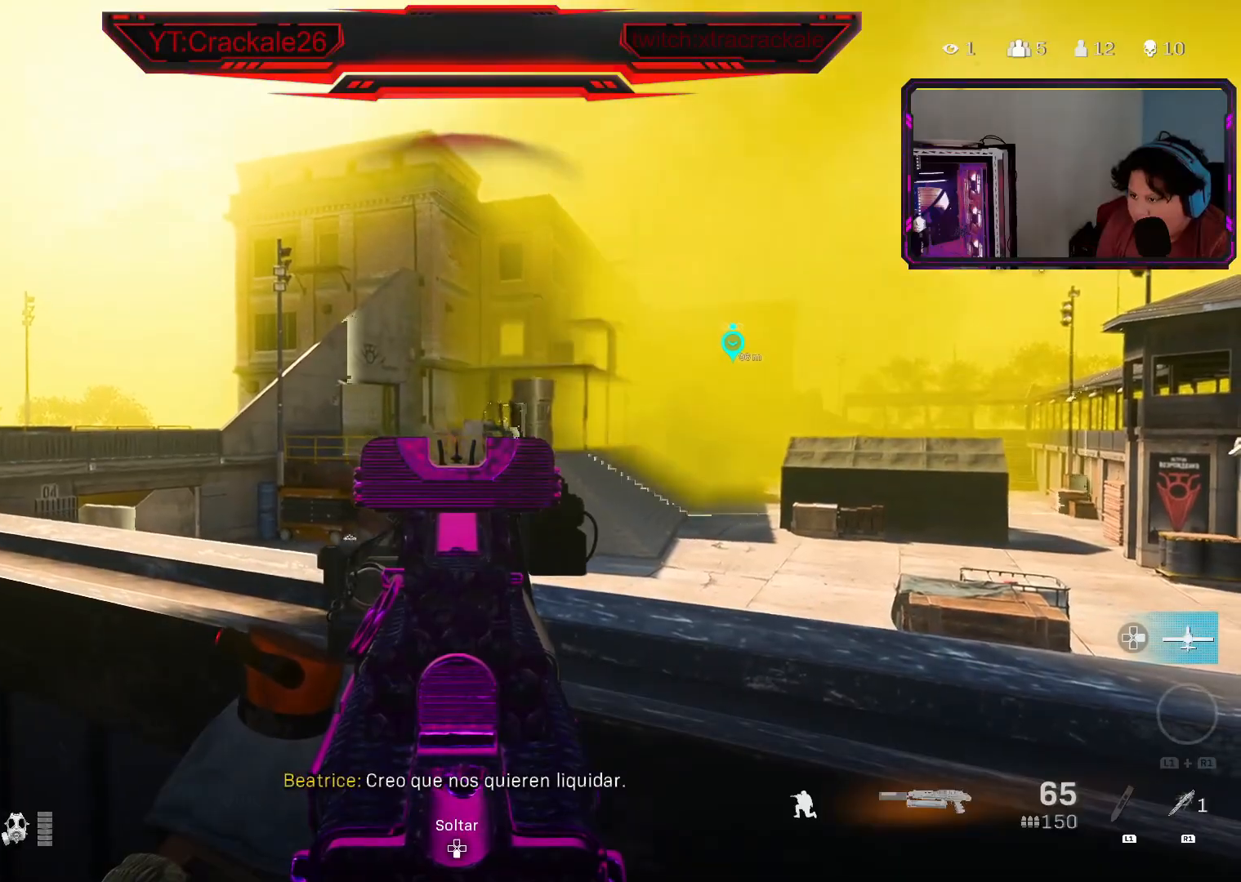
{"buttons": ["L2", "R2"], "left_stick": "center", "right_stick": "up-right", "events": [[333, "right_stick", "left"], [417, "R2", "down"], [417, "right_stick", "up-right"]]}
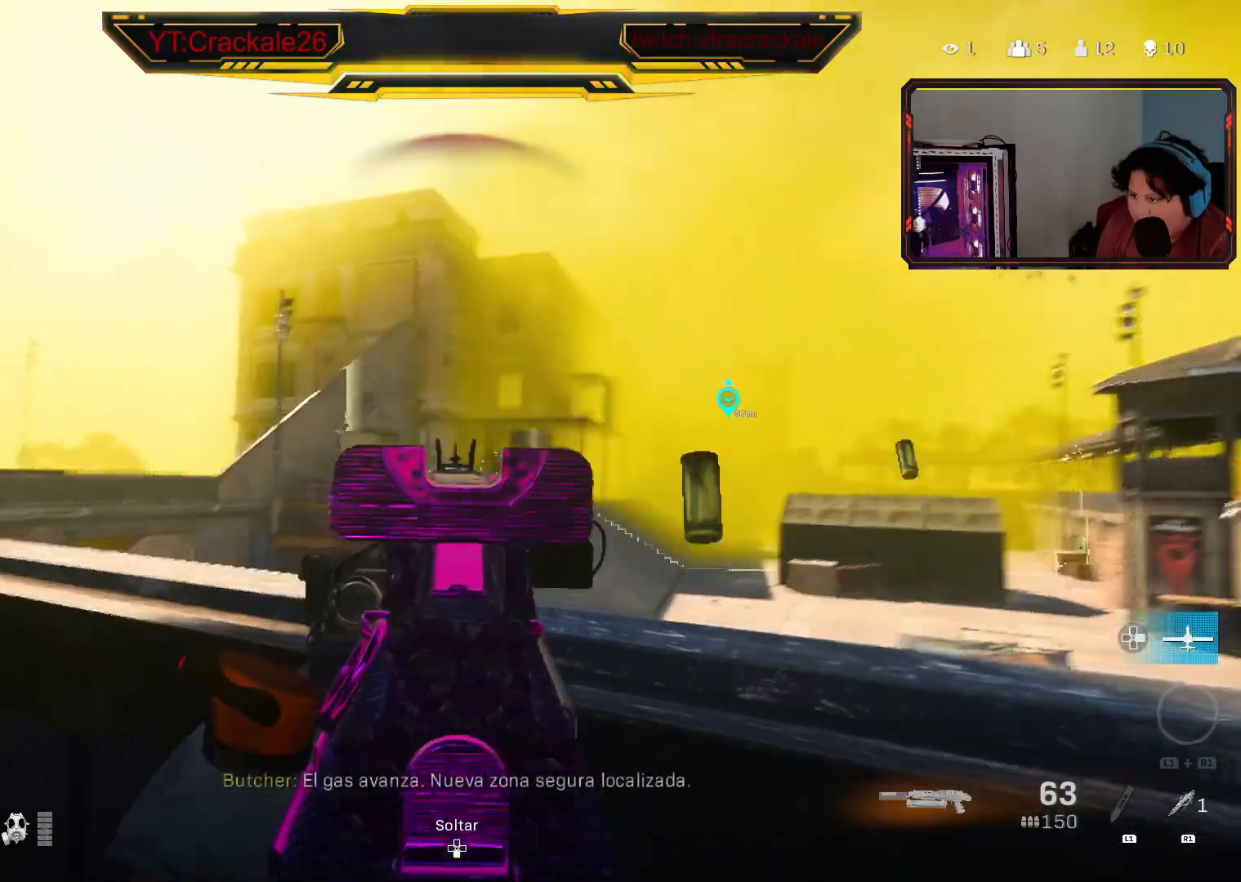
{"buttons": ["L2", "R2"], "left_stick": "center", "right_stick": "center", "events": [[50, "right_stick", "down"], [433, "right_stick", "center"]]}
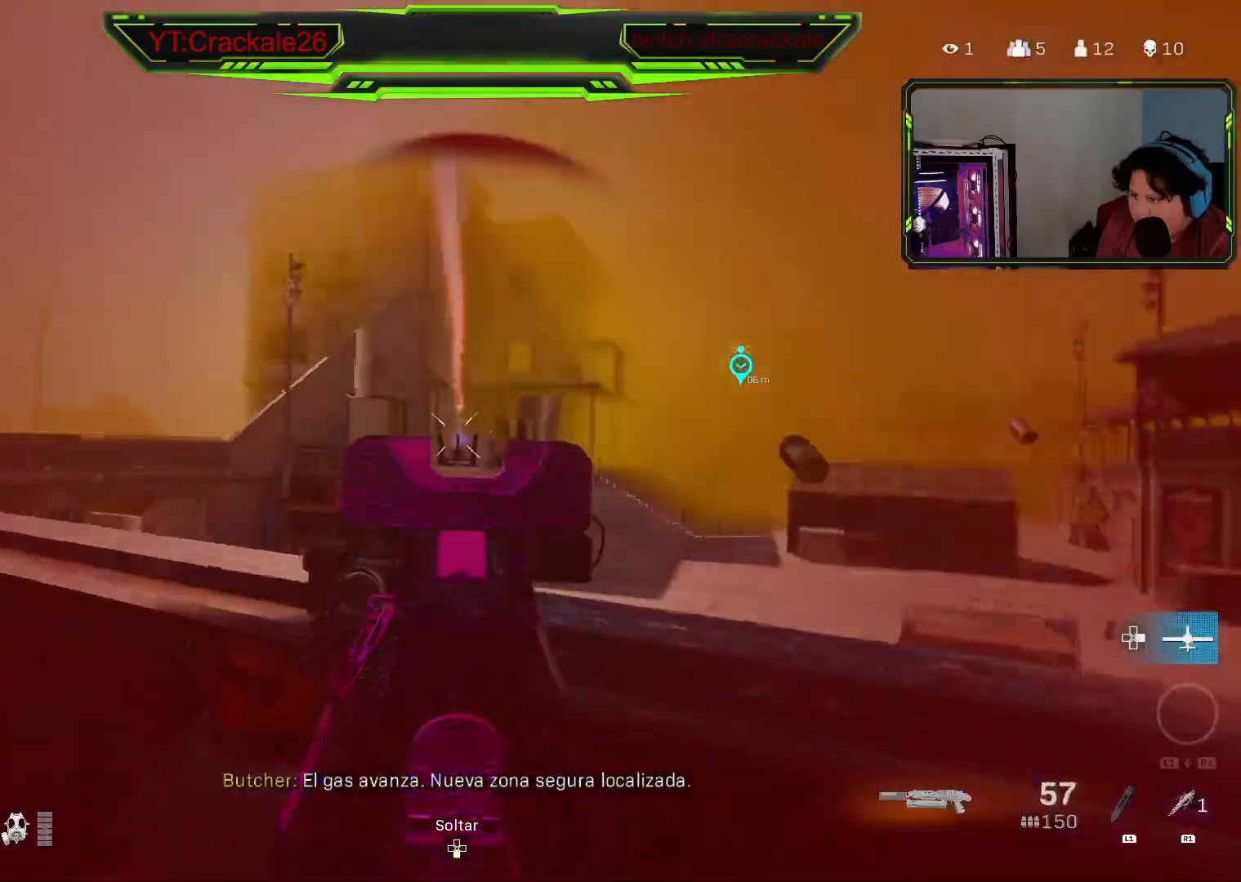
{"buttons": [], "left_stick": "left", "right_stick": "left", "events": [[33, "right_stick", "down"], [333, "left_stick", "down"], [367, "L2", "up"], [400, "right_stick", "left"], [417, "R2", "up"], [500, "left_stick", "left"]]}
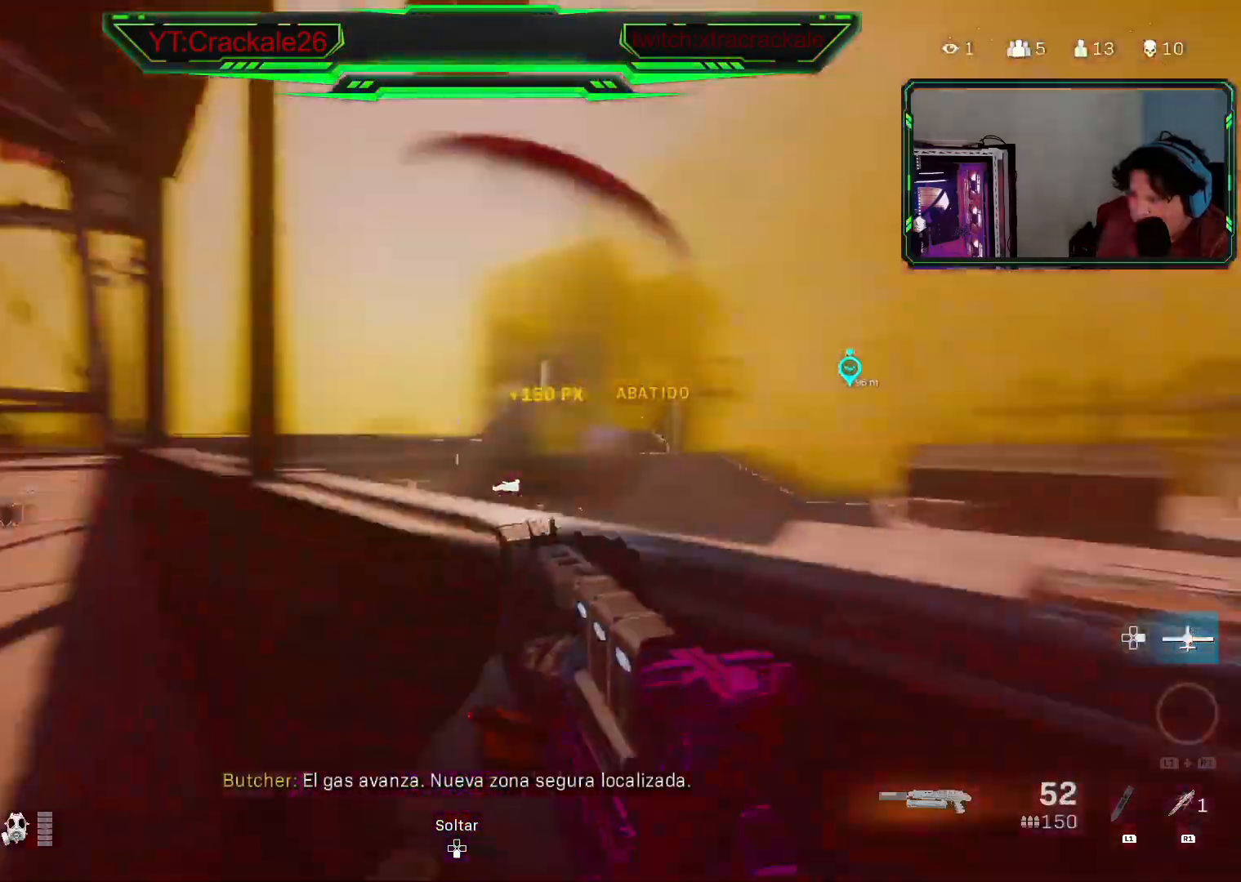
{"buttons": ["Y"], "left_stick": "up-right", "right_stick": "down-right", "events": [[50, "L3", "down"], [50, "left_stick", "up-left"], [167, "L3", "up"], [217, "L3", "down"], [217, "left_stick", "up"], [250, "right_stick", "right"], [317, "L3", "up"], [383, "Y", "down"], [417, "right_stick", "down-right"], [483, "left_stick", "up-right"]]}
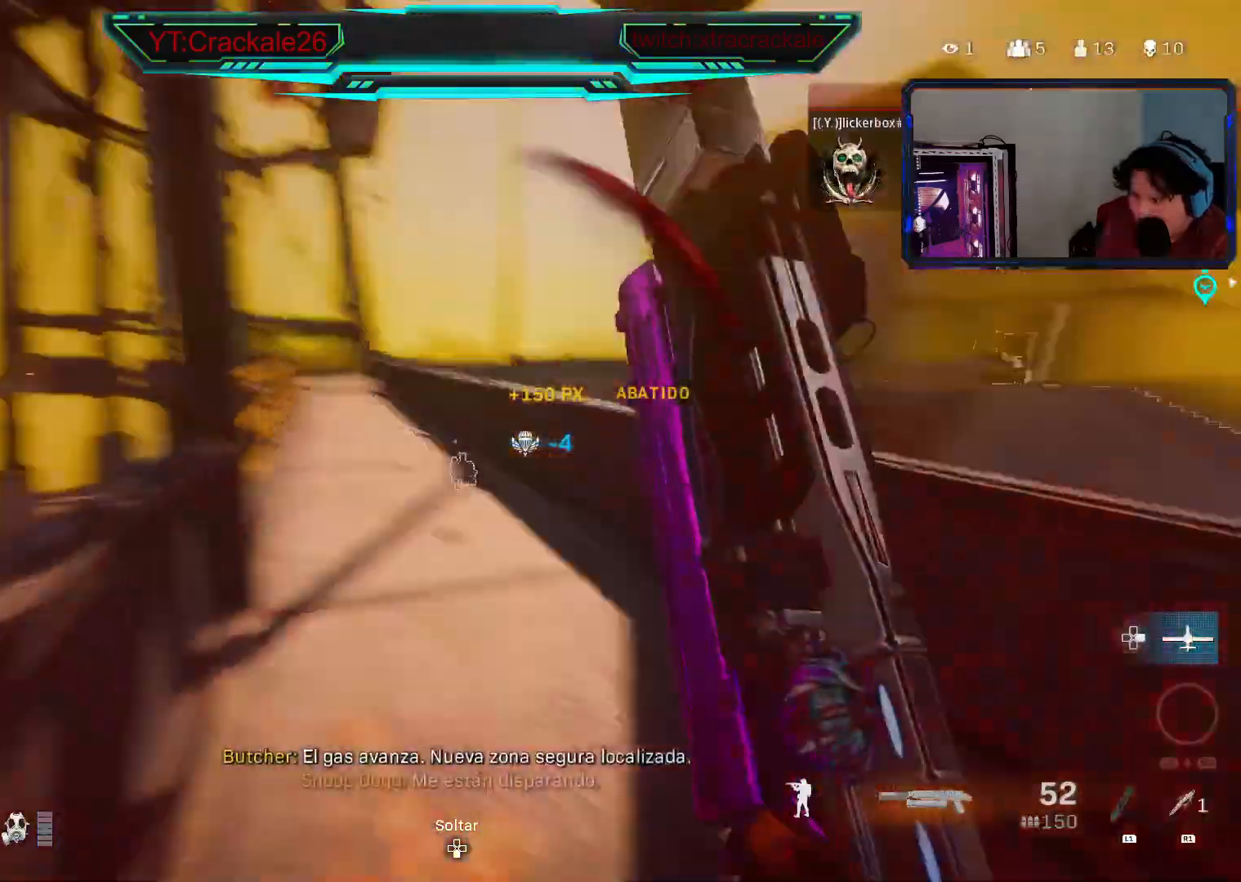
{"buttons": ["B", "Y"], "left_stick": "center", "right_stick": "center", "events": [[67, "right_stick", "center"], [167, "B", "down"], [183, "left_stick", "center"]]}
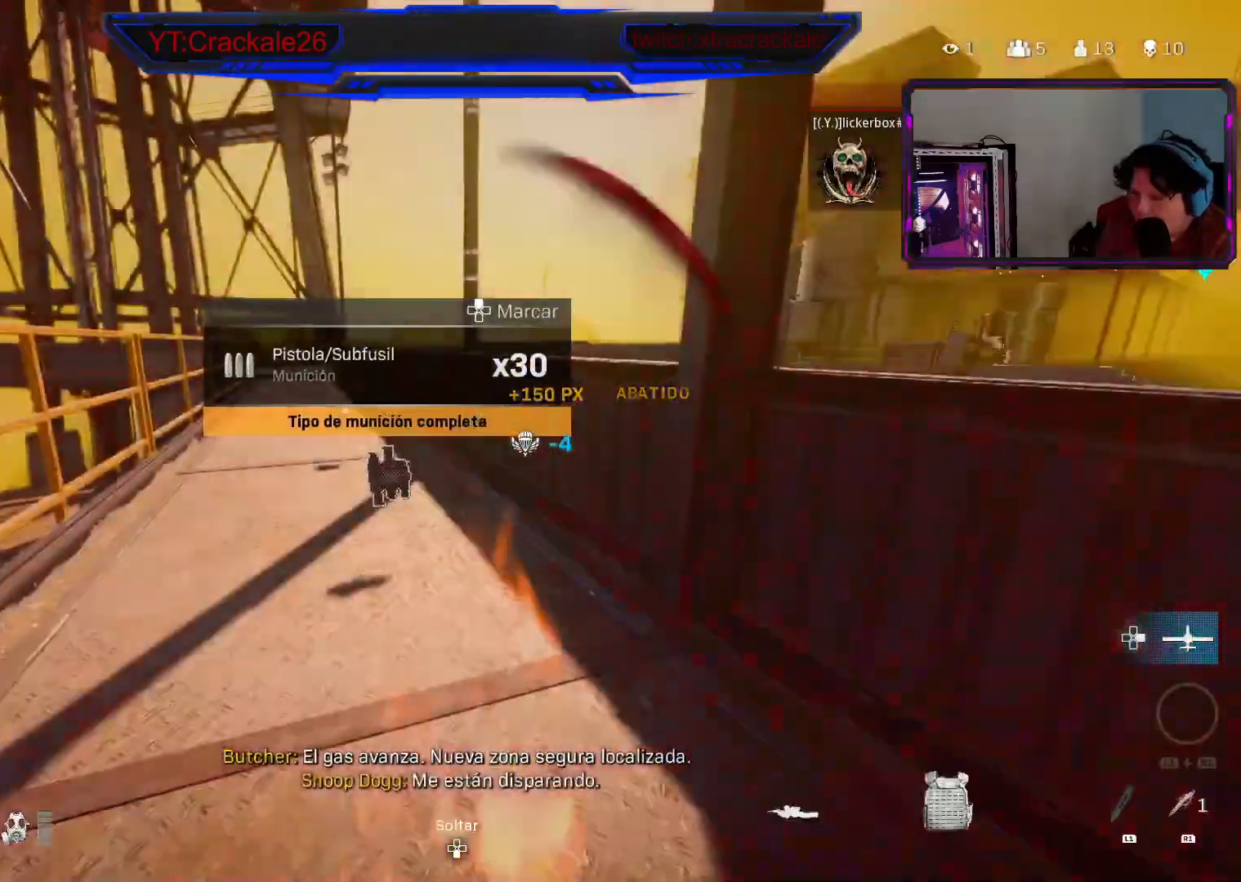
{"buttons": ["Y"], "left_stick": "down-left", "right_stick": "left", "events": [[117, "B", "up"], [167, "left_stick", "down-right"], [200, "right_stick", "left"], [400, "left_stick", "down-left"]]}
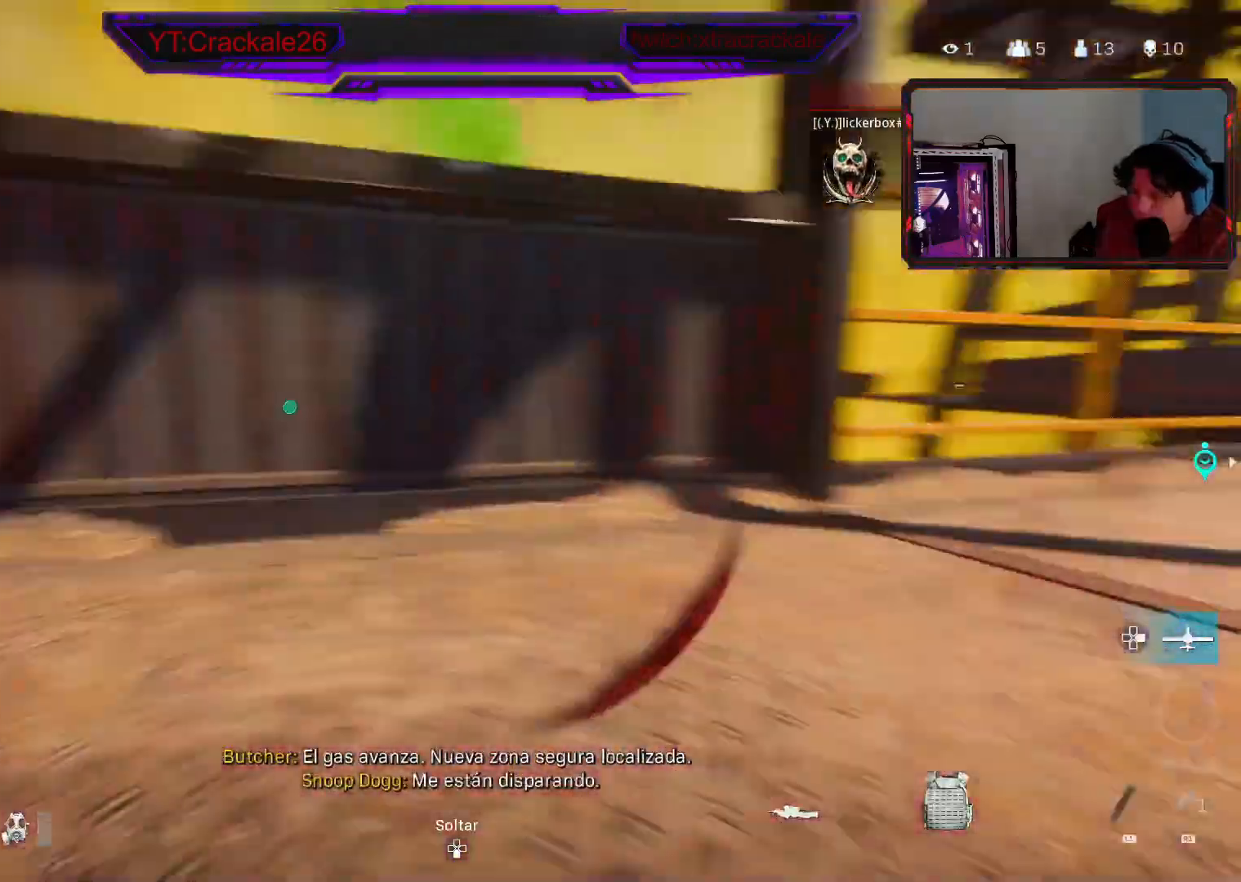
{"buttons": ["Y"], "left_stick": "left", "right_stick": "left", "events": [[133, "left_stick", "up-left"], [167, "right_stick", "center"], [333, "right_stick", "left"], [350, "left_stick", "left"], [367, "Y", "up"], [467, "Y", "down"]]}
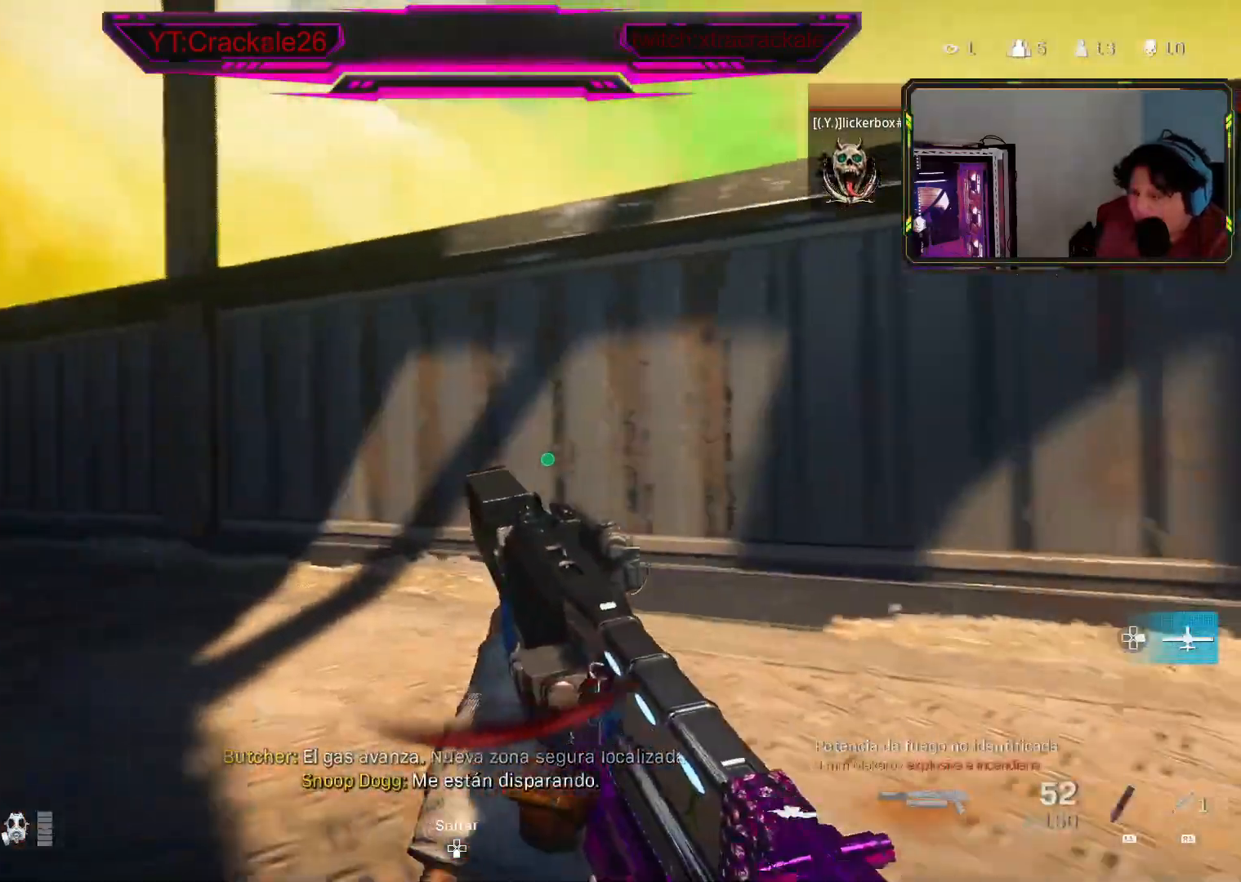
{"buttons": ["Y"], "left_stick": "left", "right_stick": "left", "events": [[50, "left_stick", "up-left"], [100, "right_stick", "center"], [267, "right_stick", "left"], [417, "left_stick", "left"]]}
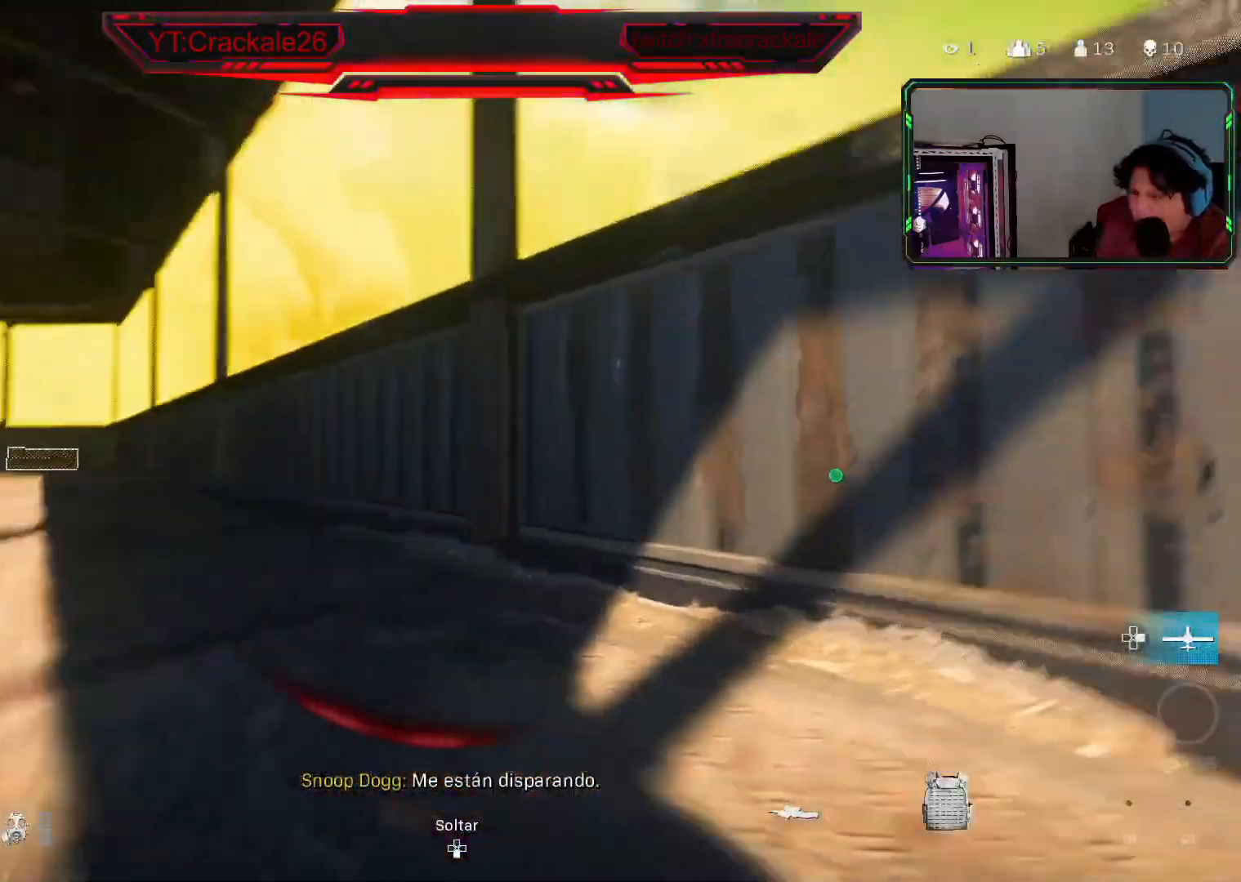
{"buttons": ["Y"], "left_stick": "up-left", "right_stick": "center", "events": [[50, "right_stick", "center"], [200, "right_stick", "left"], [350, "left_stick", "up-left"], [450, "right_stick", "center"]]}
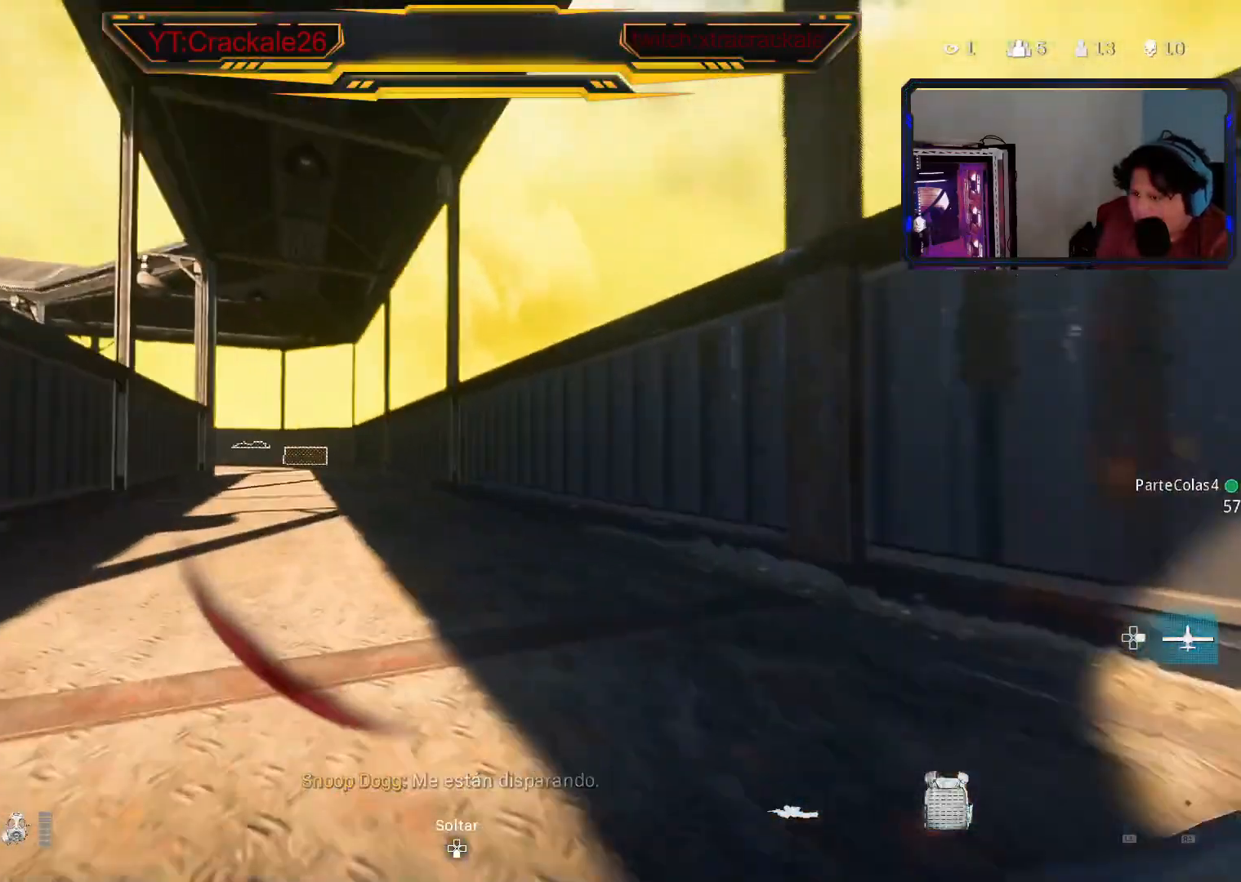
{"buttons": ["Y"], "left_stick": "up-left", "right_stick": "center", "events": []}
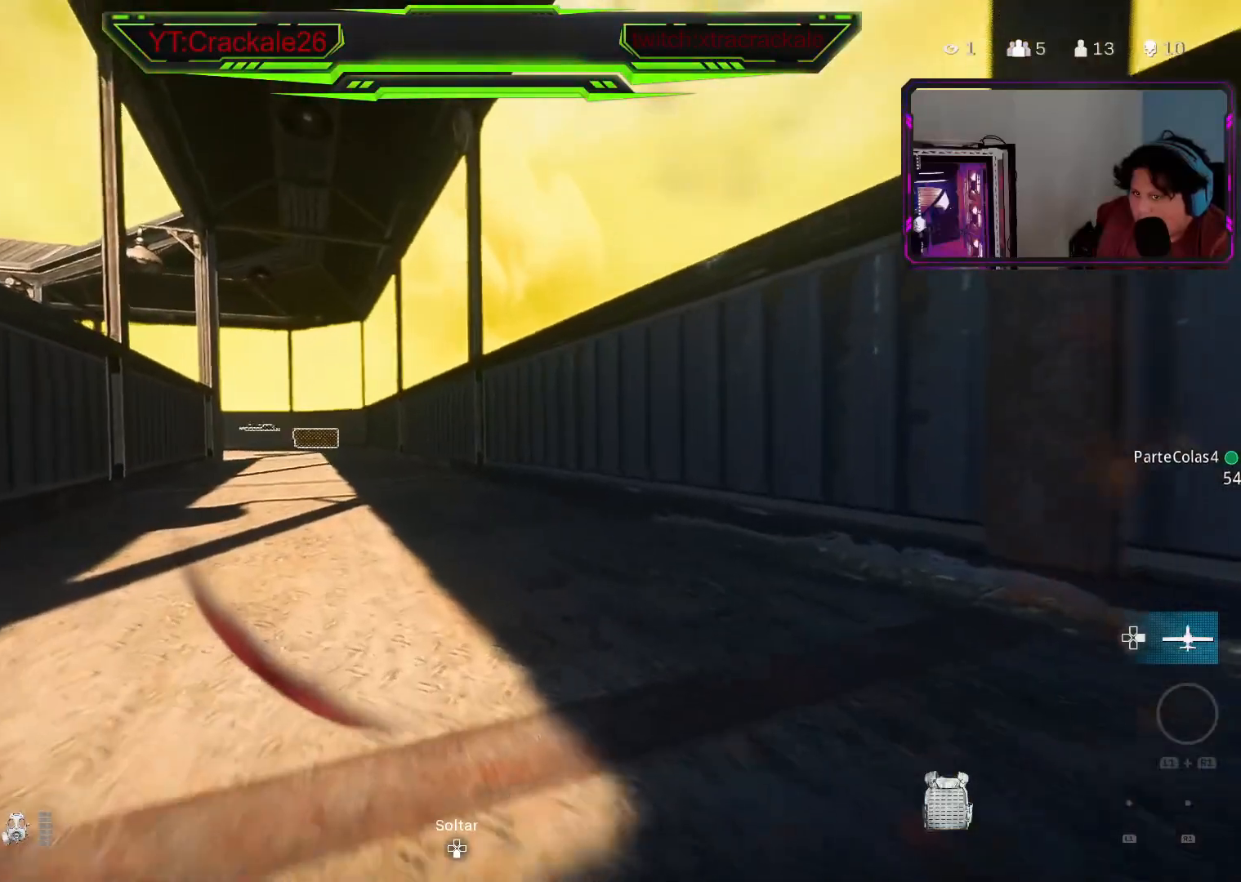
{"buttons": ["Y"], "left_stick": "up", "right_stick": "center", "events": [[200, "right_stick", "left"], [317, "right_stick", "center"], [350, "left_stick", "up"]]}